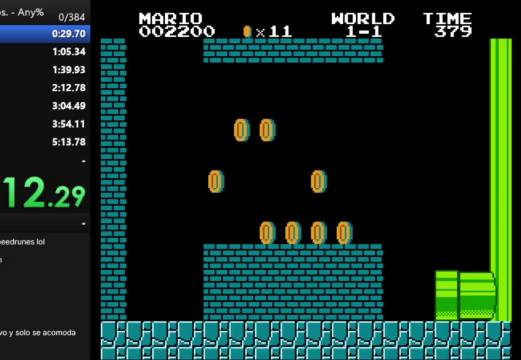
Gameplay with a controller (Nintendo layout); each line is a JSON object with the inputs held at the frame after it. "events" lists button and stick changes between this image and that frame as [ms after this image, input, new state], when the widget could be followed in between. Not read: L3 R3.
{"buttons": [], "events": []}
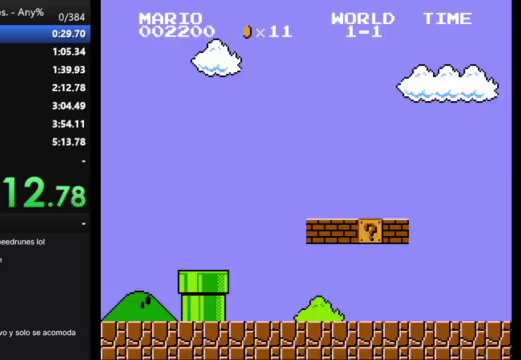
{"buttons": ["B", "DPAD_RIGHT"], "events": [[133, "B", "down"], [167, "DPAD_RIGHT", "down"]]}
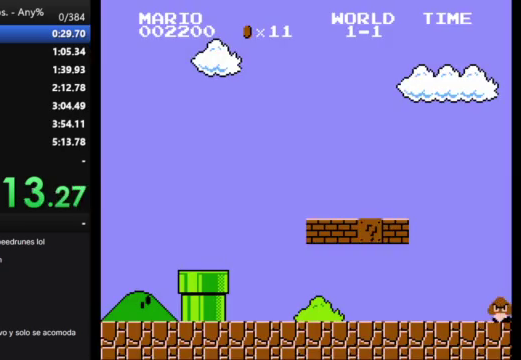
{"buttons": ["B", "DPAD_RIGHT"], "events": []}
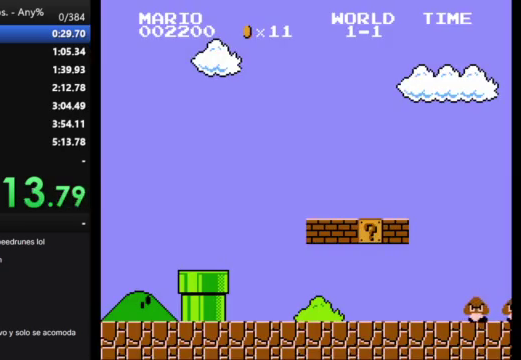
{"buttons": ["B", "DPAD_RIGHT"], "events": []}
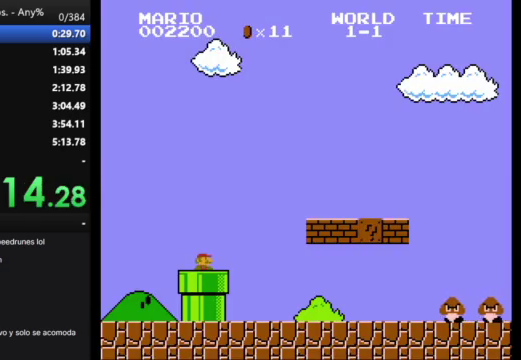
{"buttons": ["B", "DPAD_RIGHT"], "events": []}
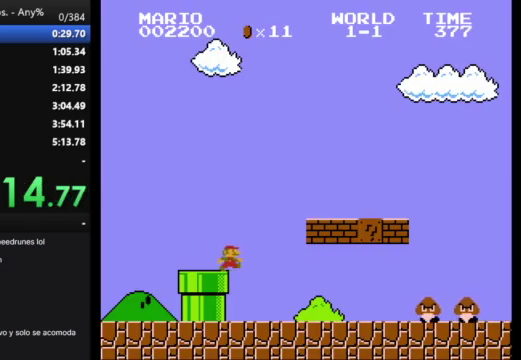
{"buttons": ["B", "DPAD_RIGHT"], "events": []}
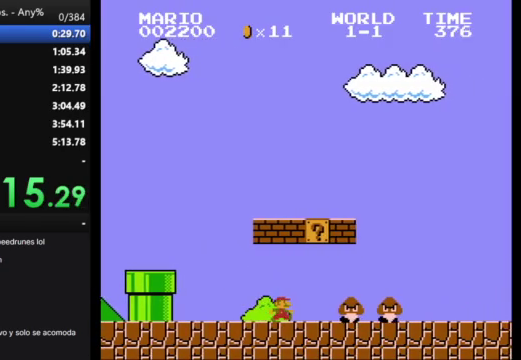
{"buttons": ["B", "DPAD_RIGHT"], "events": [[33, "A", "down"], [467, "A", "up"]]}
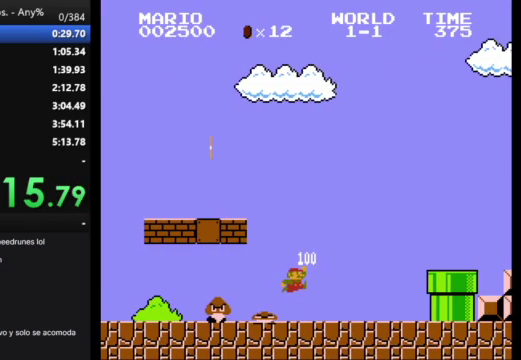
{"buttons": ["A", "B", "DPAD_RIGHT"], "events": [[400, "A", "down"]]}
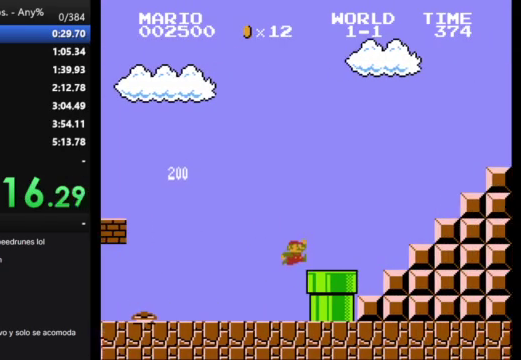
{"buttons": ["A", "B", "DPAD_RIGHT"], "events": []}
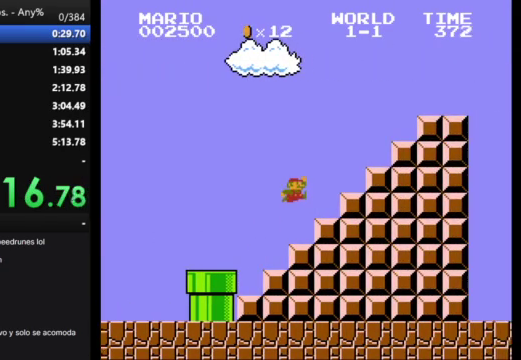
{"buttons": ["A", "B", "DPAD_RIGHT"], "events": [[67, "A", "up"], [167, "A", "down"]]}
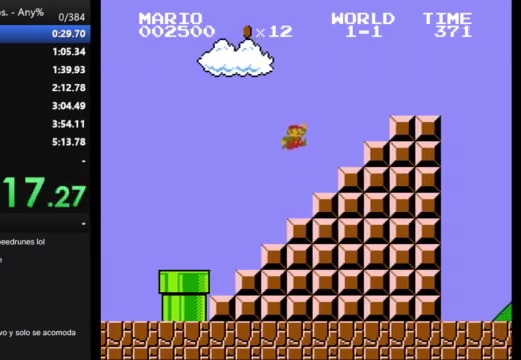
{"buttons": ["A", "B", "DPAD_RIGHT"], "events": [[300, "A", "up"], [433, "A", "down"]]}
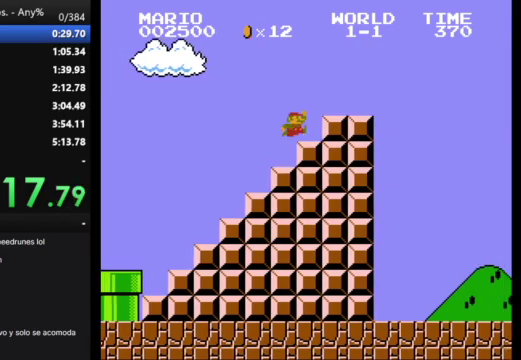
{"buttons": ["A", "B", "DPAD_RIGHT"], "events": [[100, "A", "up"], [400, "A", "down"]]}
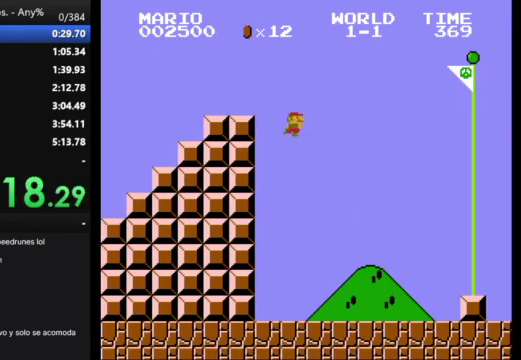
{"buttons": [], "events": [[233, "A", "up"], [300, "B", "up"], [333, "DPAD_RIGHT", "up"]]}
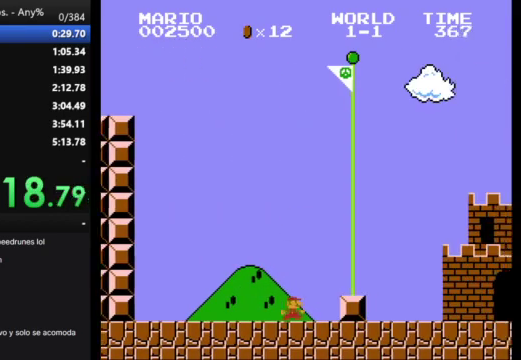
{"buttons": [], "events": []}
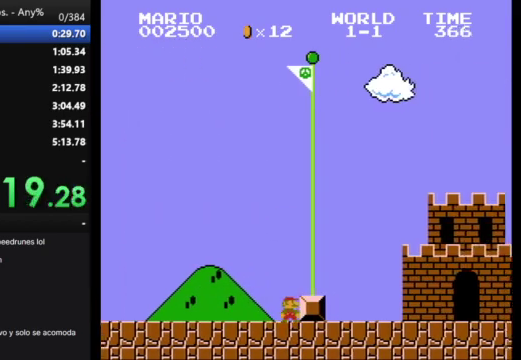
{"buttons": ["A"], "events": [[500, "A", "down"]]}
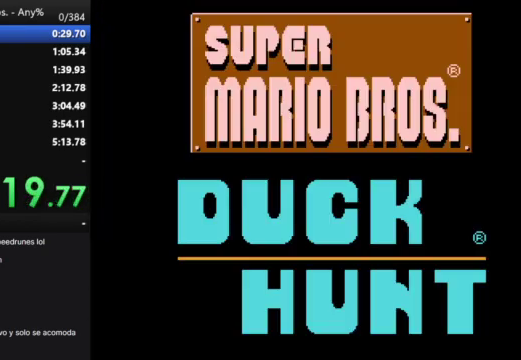
{"buttons": [], "events": [[100, "A", "up"], [167, "A", "down"], [300, "A", "up"]]}
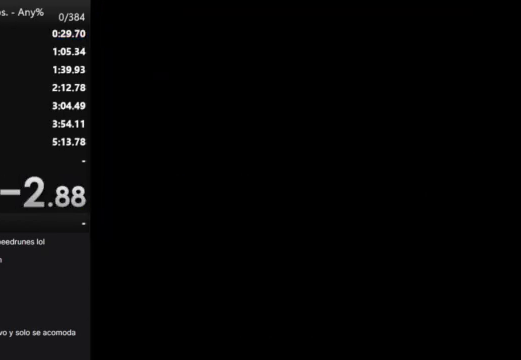
{"buttons": [], "events": [[233, "A", "down"], [367, "A", "up"]]}
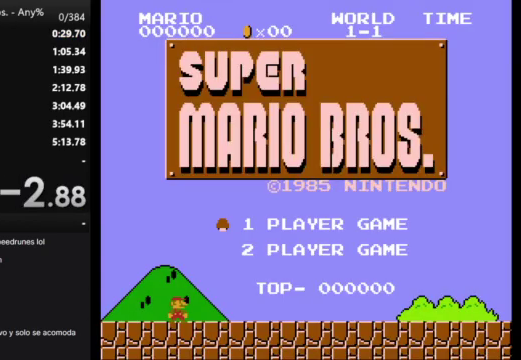
{"buttons": ["START"], "events": [[467, "START", "down"]]}
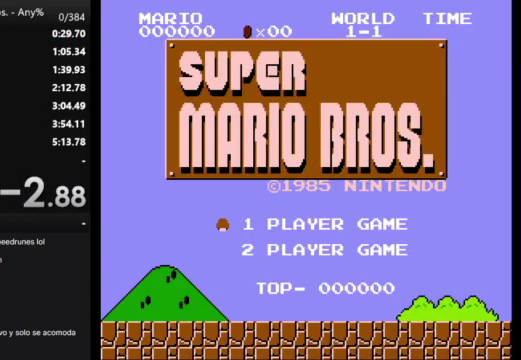
{"buttons": ["B", "DPAD_RIGHT"], "events": [[100, "START", "up"], [200, "B", "down"], [233, "DPAD_RIGHT", "down"]]}
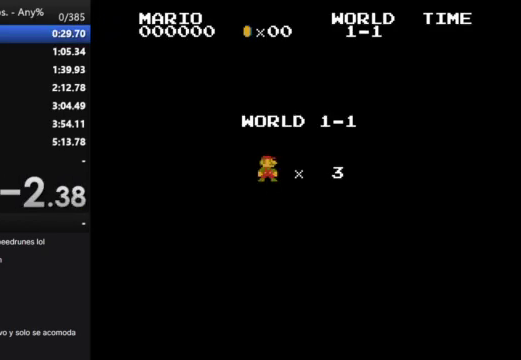
{"buttons": ["B", "DPAD_RIGHT"], "events": []}
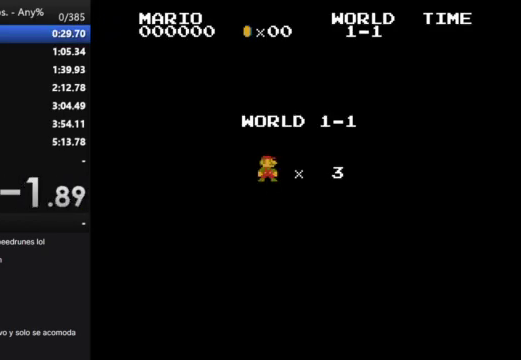
{"buttons": ["B", "DPAD_RIGHT"], "events": []}
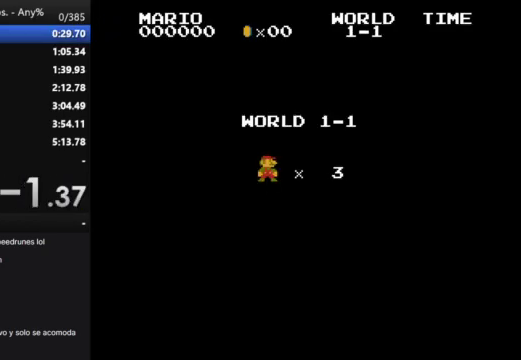
{"buttons": ["B", "DPAD_RIGHT"], "events": []}
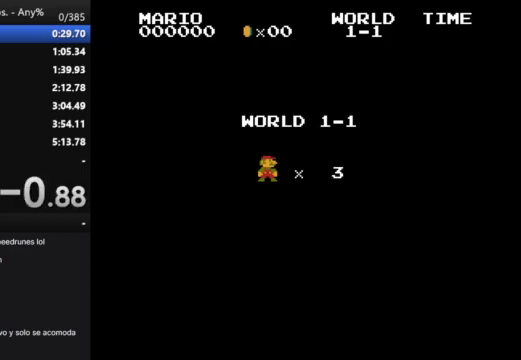
{"buttons": ["B", "DPAD_RIGHT"], "events": []}
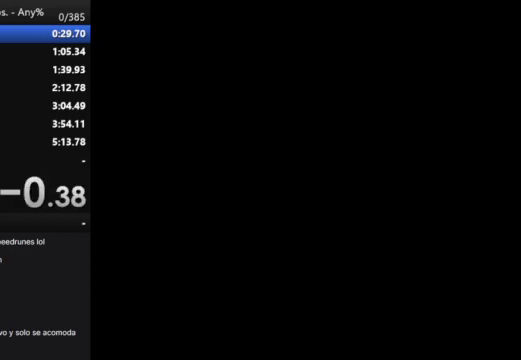
{"buttons": ["B", "DPAD_RIGHT"], "events": []}
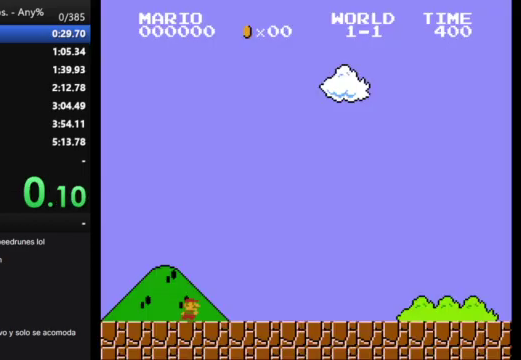
{"buttons": ["B", "DPAD_RIGHT"], "events": []}
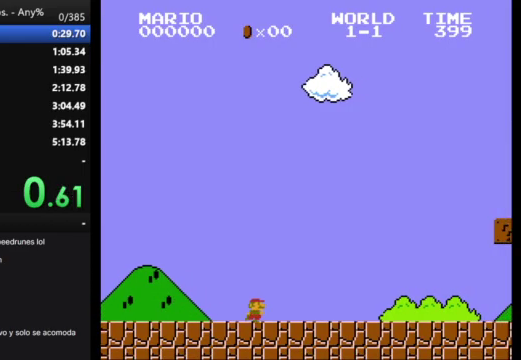
{"buttons": ["B", "DPAD_RIGHT"], "events": []}
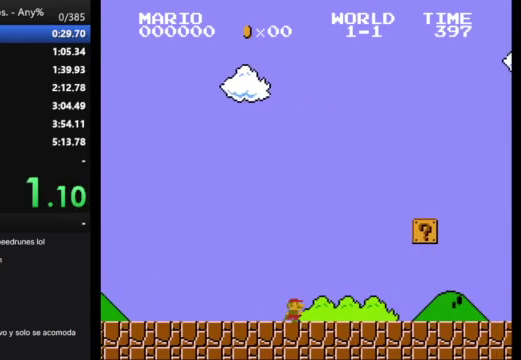
{"buttons": ["B", "DPAD_RIGHT"], "events": []}
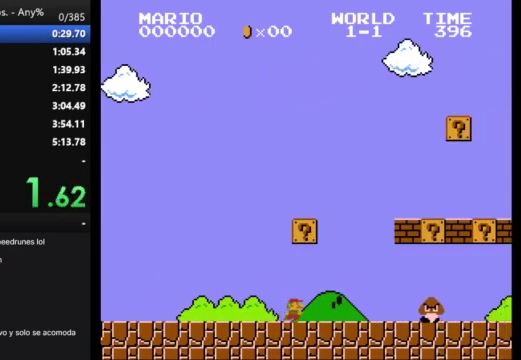
{"buttons": ["B", "DPAD_RIGHT"], "events": [[100, "A", "down"], [400, "A", "up"]]}
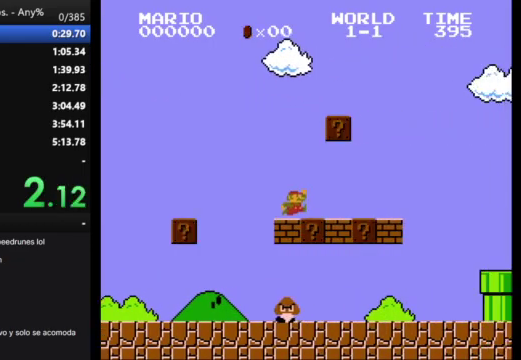
{"buttons": ["B", "DPAD_RIGHT"], "events": [[200, "A", "down"], [333, "A", "up"]]}
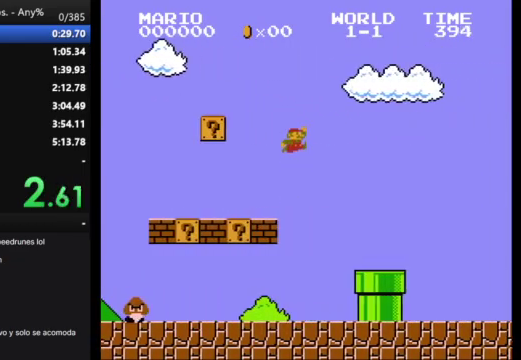
{"buttons": ["B", "DPAD_RIGHT"], "events": []}
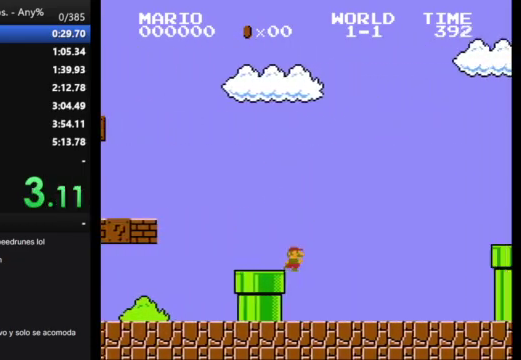
{"buttons": ["A", "B", "DPAD_RIGHT"], "events": [[367, "A", "down"]]}